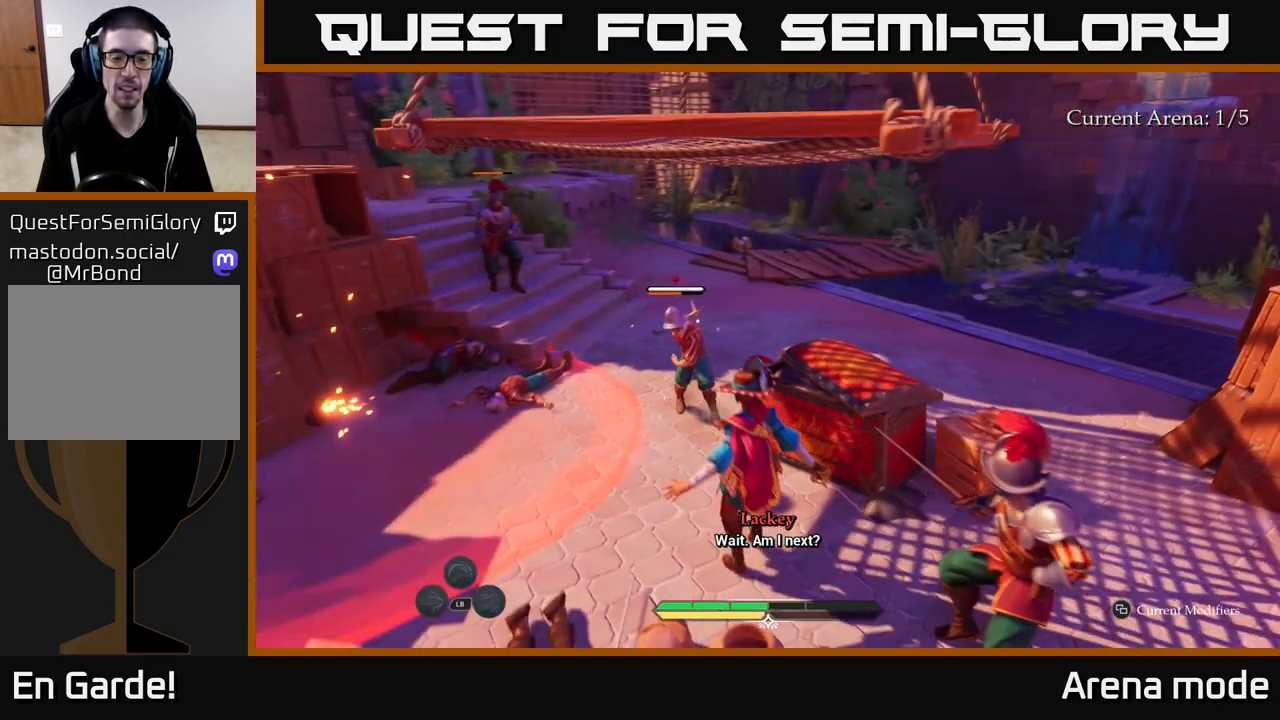
Gameplay with a controller (Xbox layout); each line is a JSON object with the inputs held at the frame after it. "events" lists button and stick changes between this image and that frame as [ms after this image, input, new state], when the widget could be followed in between.
{"buttons": [], "left_stick": "center", "right_stick": "center", "events": [[267, "X", "down"], [350, "X", "up"]]}
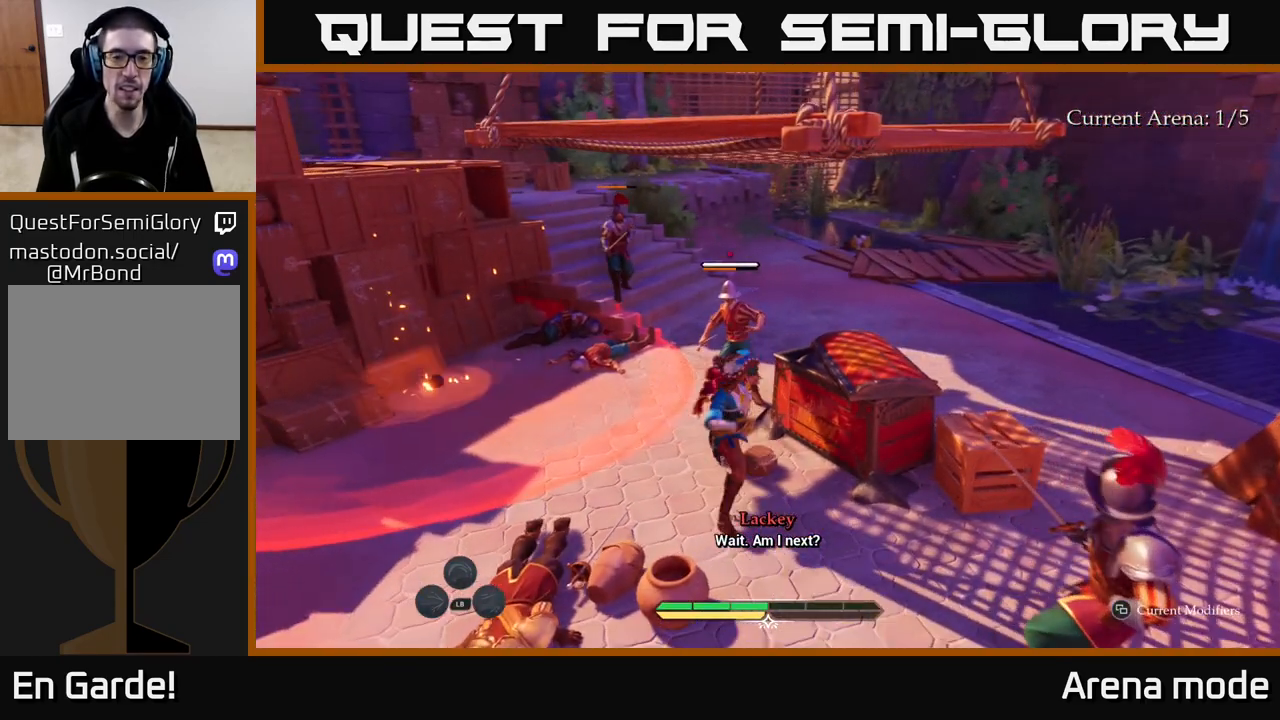
{"buttons": [], "left_stick": "up-right", "right_stick": "center", "events": [[50, "left_stick", "up"], [117, "X", "down"], [200, "X", "up"], [317, "X", "down"], [317, "left_stick", "up-right"], [417, "X", "up"]]}
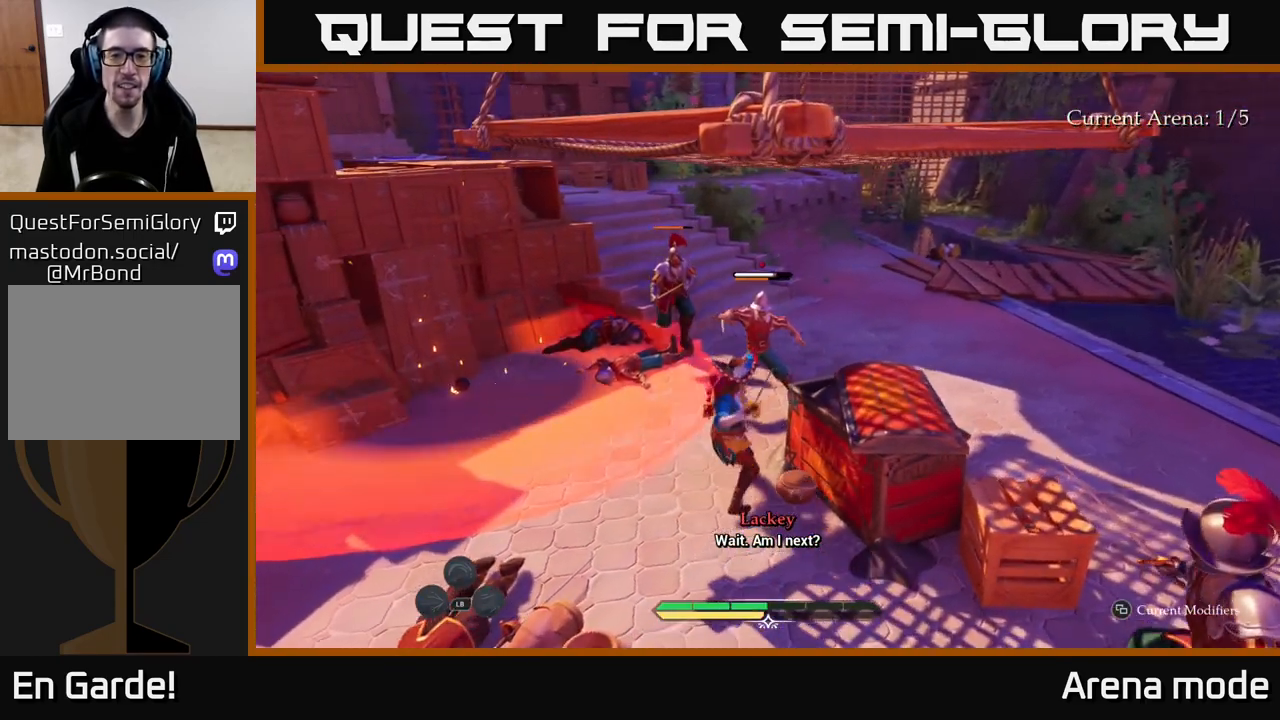
{"buttons": ["X"], "left_stick": "up-right", "right_stick": "center", "events": [[17, "X", "down"], [117, "X", "up"], [217, "X", "down"], [350, "X", "up"], [417, "X", "down"]]}
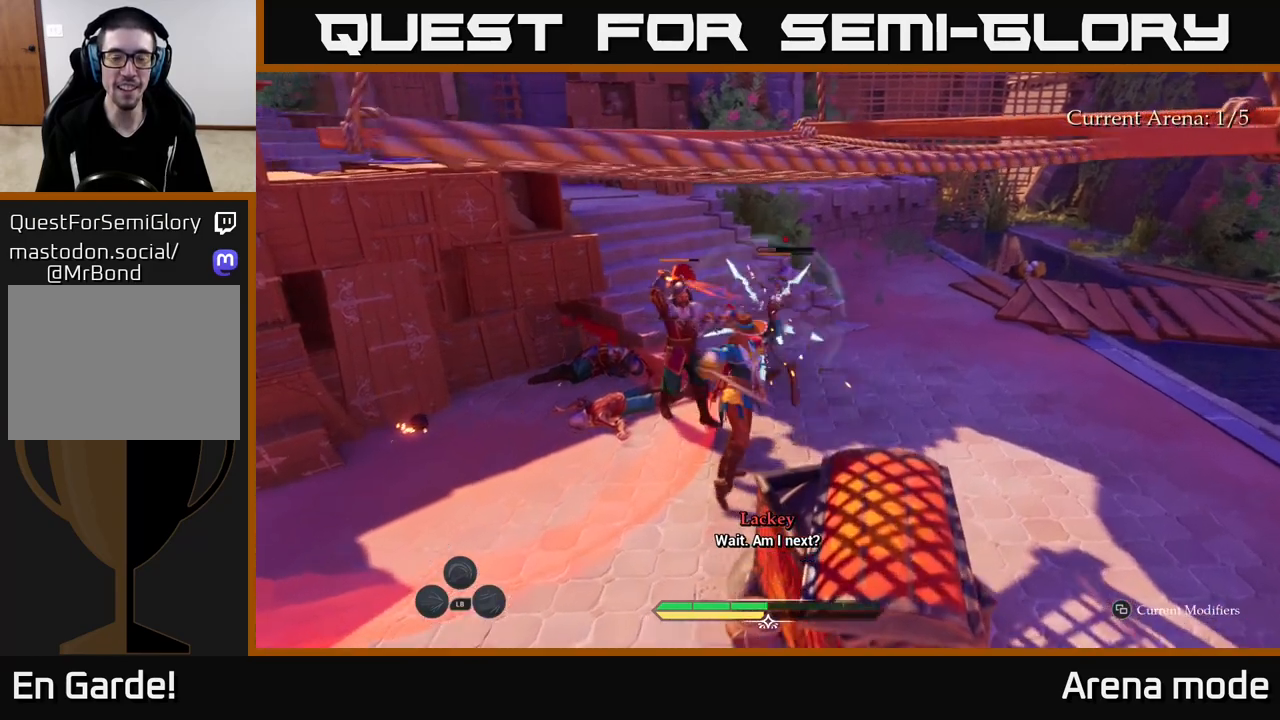
{"buttons": [], "left_stick": "up-right", "right_stick": "center", "events": [[67, "X", "up"], [400, "B", "down"], [467, "B", "up"]]}
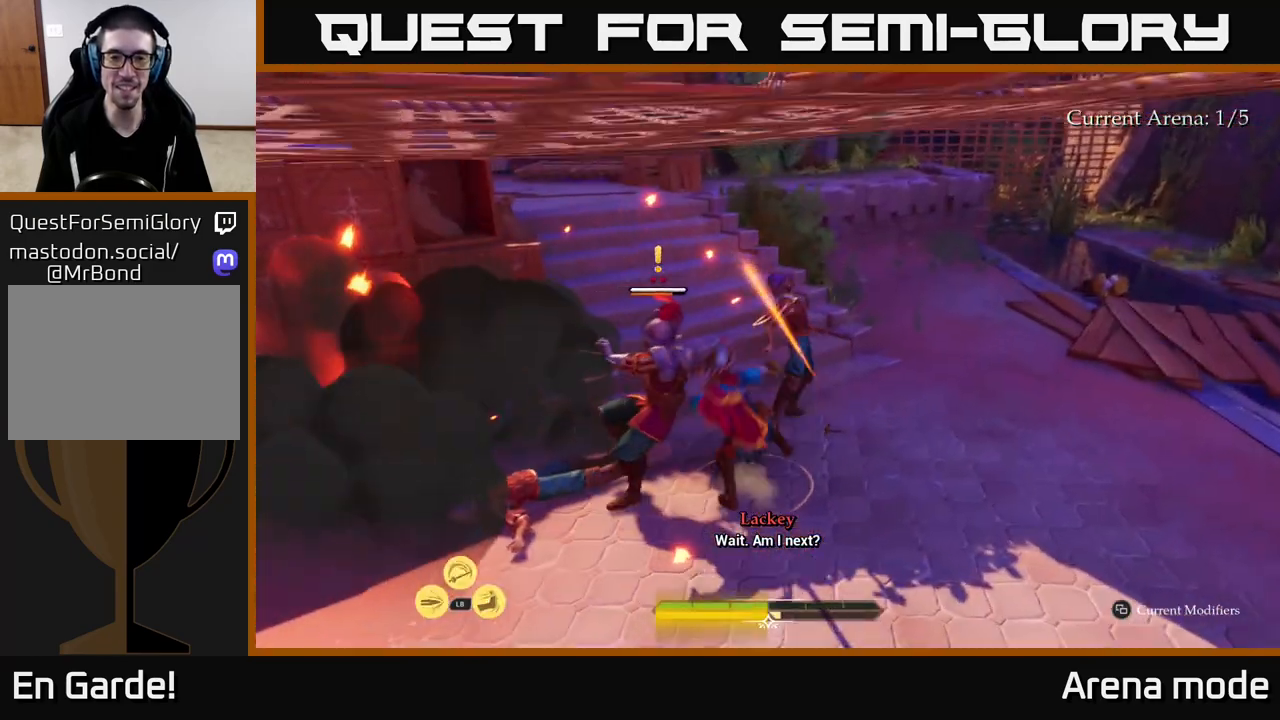
{"buttons": ["X"], "left_stick": "down-left", "right_stick": "center", "events": [[100, "B", "down"], [133, "B", "up"], [317, "left_stick", "left"], [367, "left_stick", "down-left"], [417, "X", "down"]]}
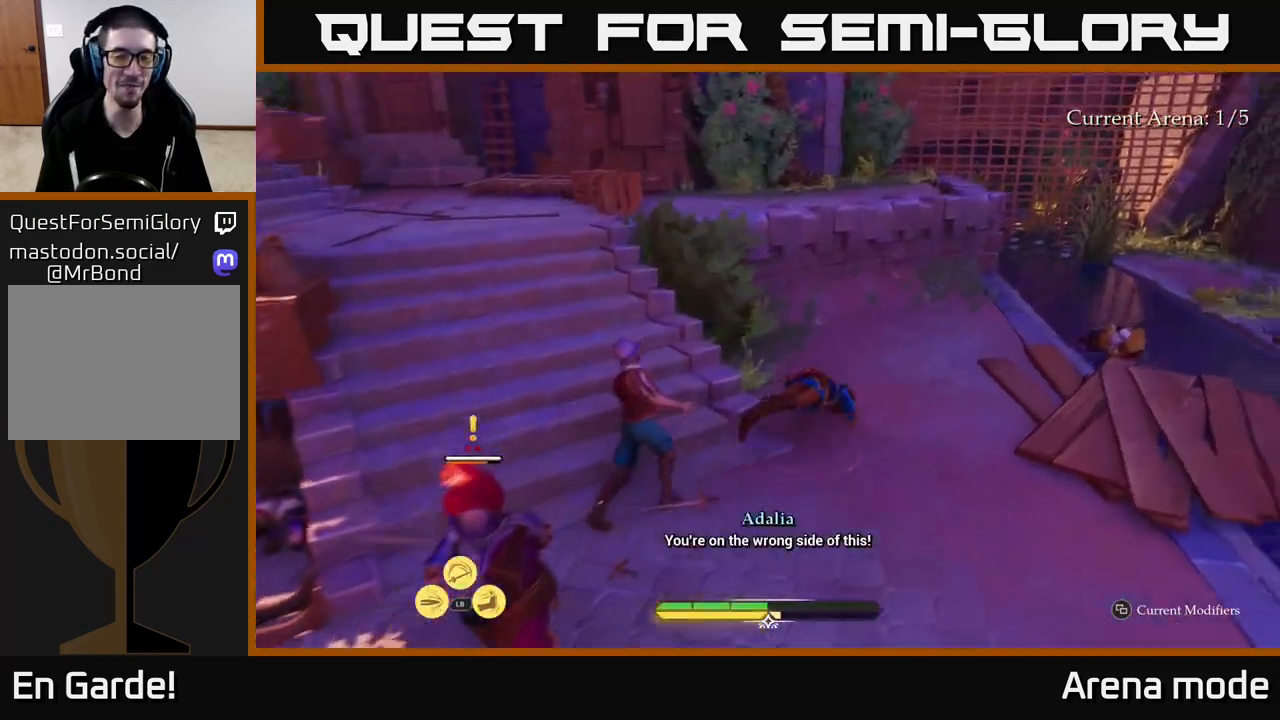
{"buttons": [], "left_stick": "down-left", "right_stick": "center", "events": [[50, "X", "up"], [200, "X", "down"], [250, "X", "up"], [383, "X", "down"], [483, "X", "up"]]}
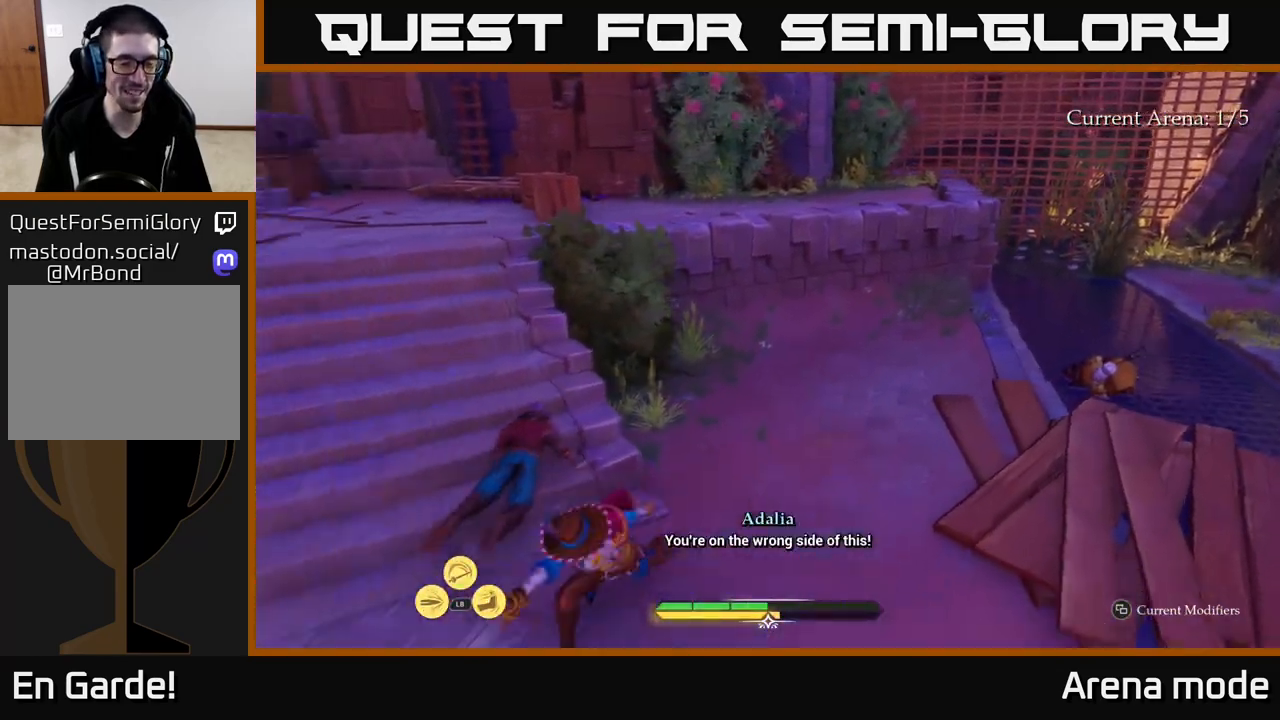
{"buttons": ["X"], "left_stick": "center", "right_stick": "center", "events": [[100, "X", "down"], [183, "X", "up"], [300, "X", "down"], [300, "left_stick", "center"], [367, "X", "up"], [483, "X", "down"]]}
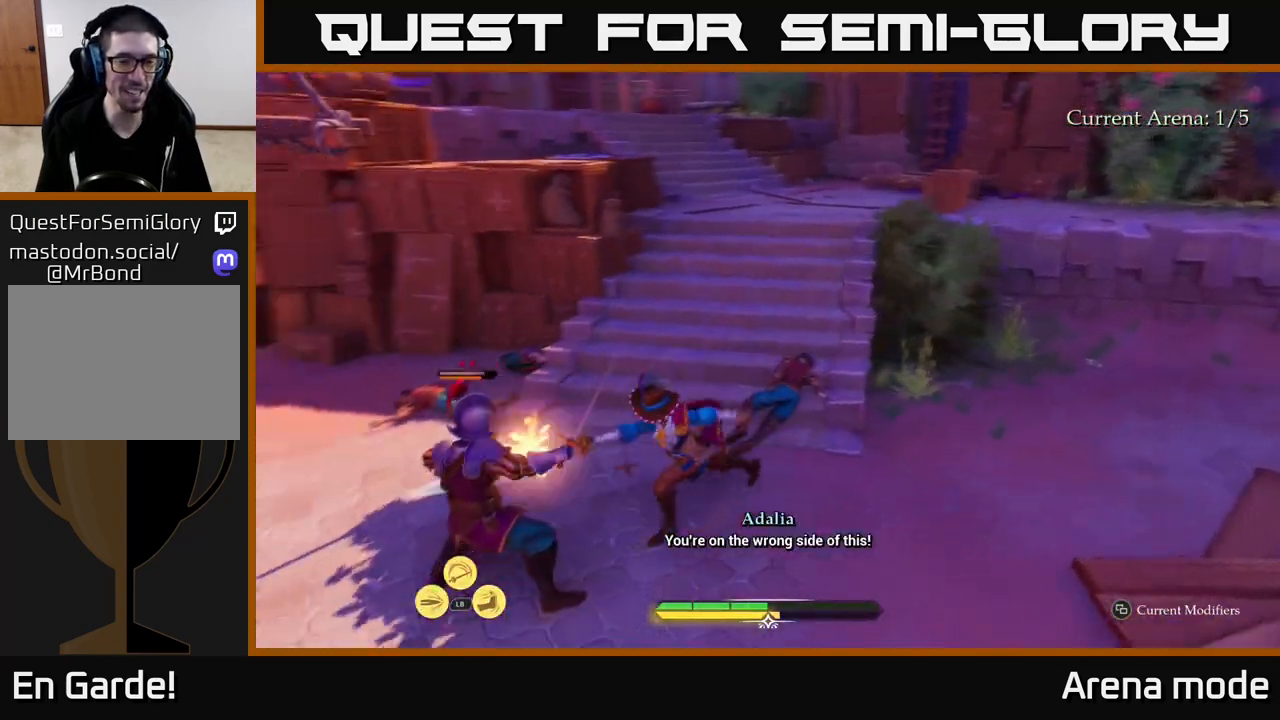
{"buttons": [], "left_stick": "center", "right_stick": "center", "events": [[67, "X", "up"], [167, "X", "down"], [267, "X", "up"]]}
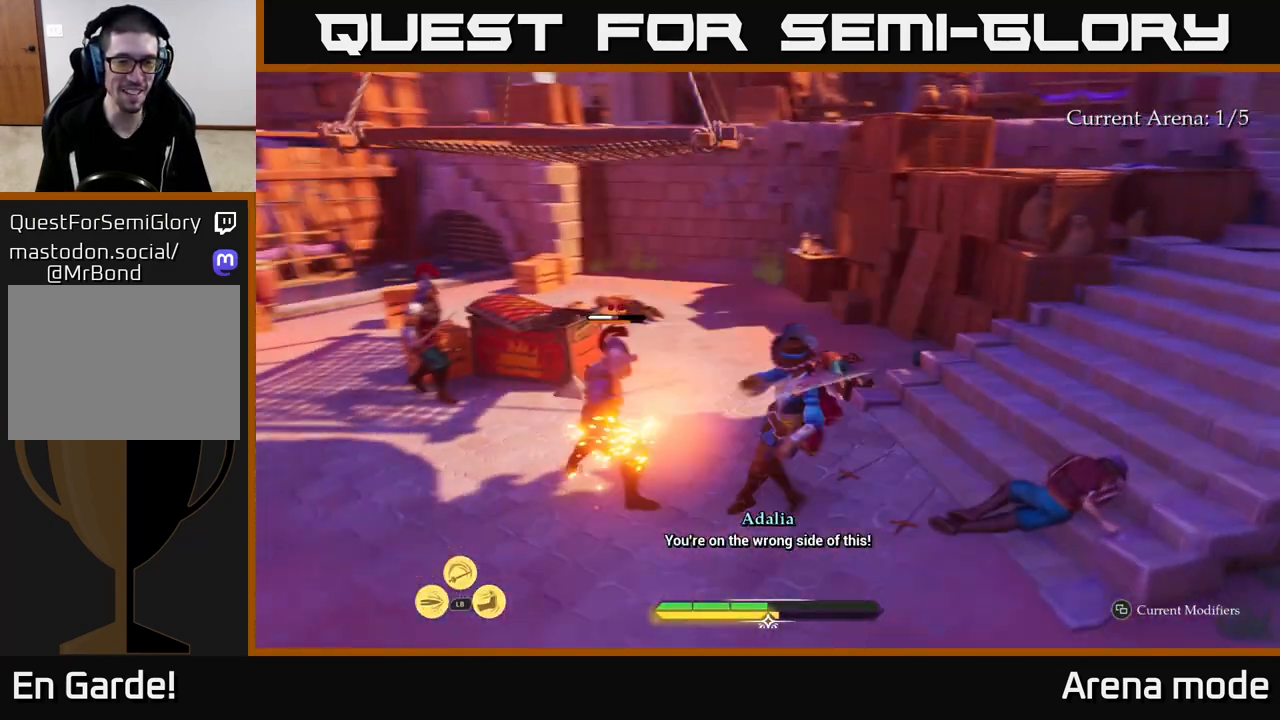
{"buttons": [], "left_stick": "center", "right_stick": "center", "events": []}
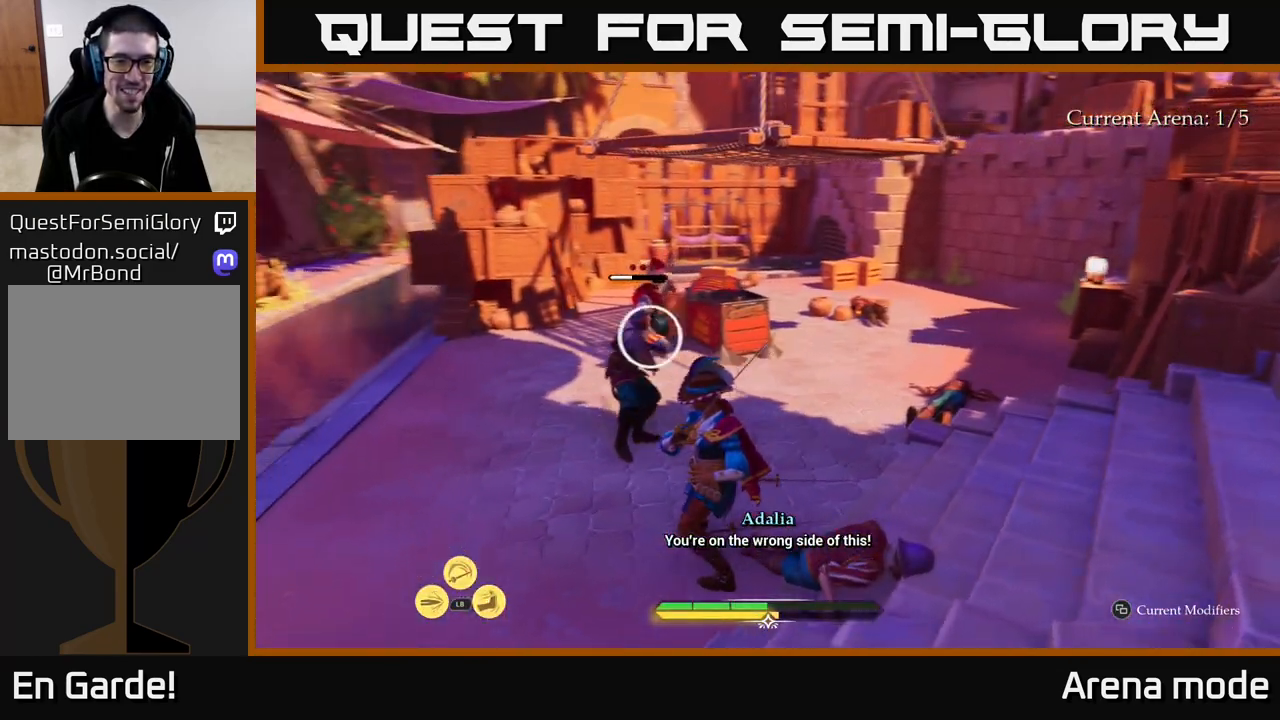
{"buttons": [], "left_stick": "center", "right_stick": "center", "events": [[83, "Y", "down"], [167, "Y", "up"]]}
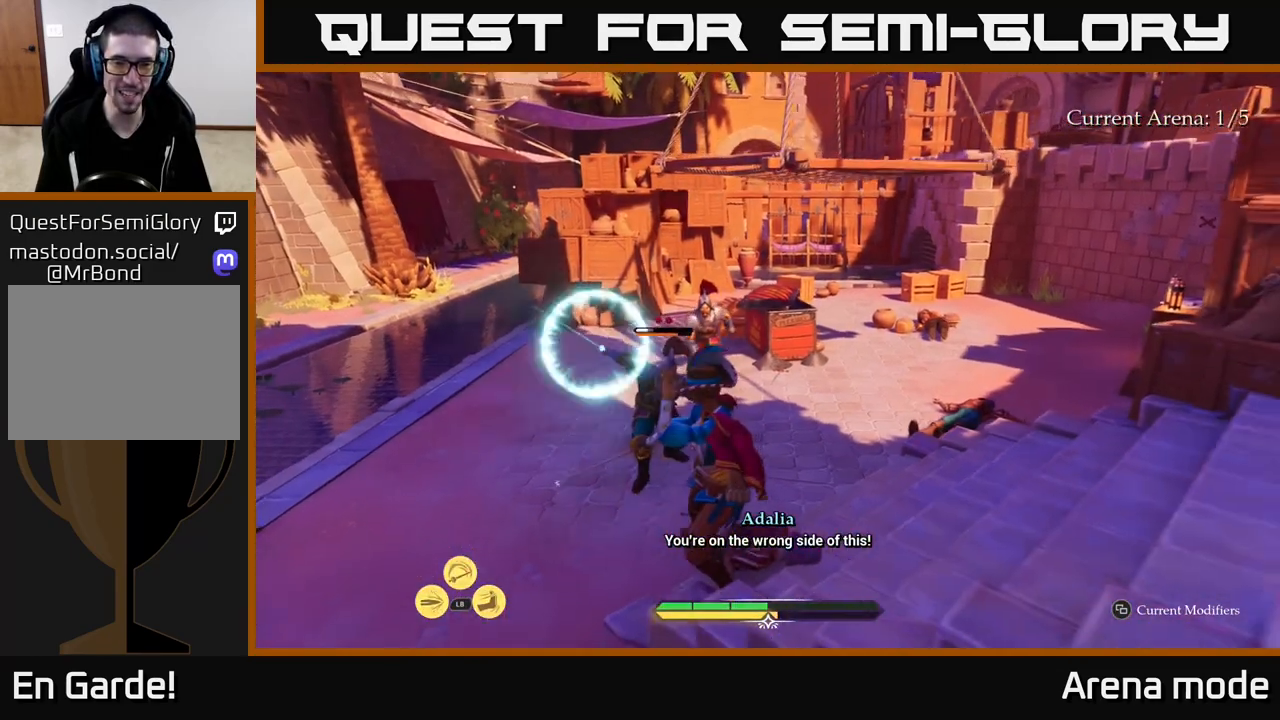
{"buttons": [], "left_stick": "up-left", "right_stick": "center", "events": [[300, "Y", "down"], [367, "Y", "up"], [483, "left_stick", "up-left"]]}
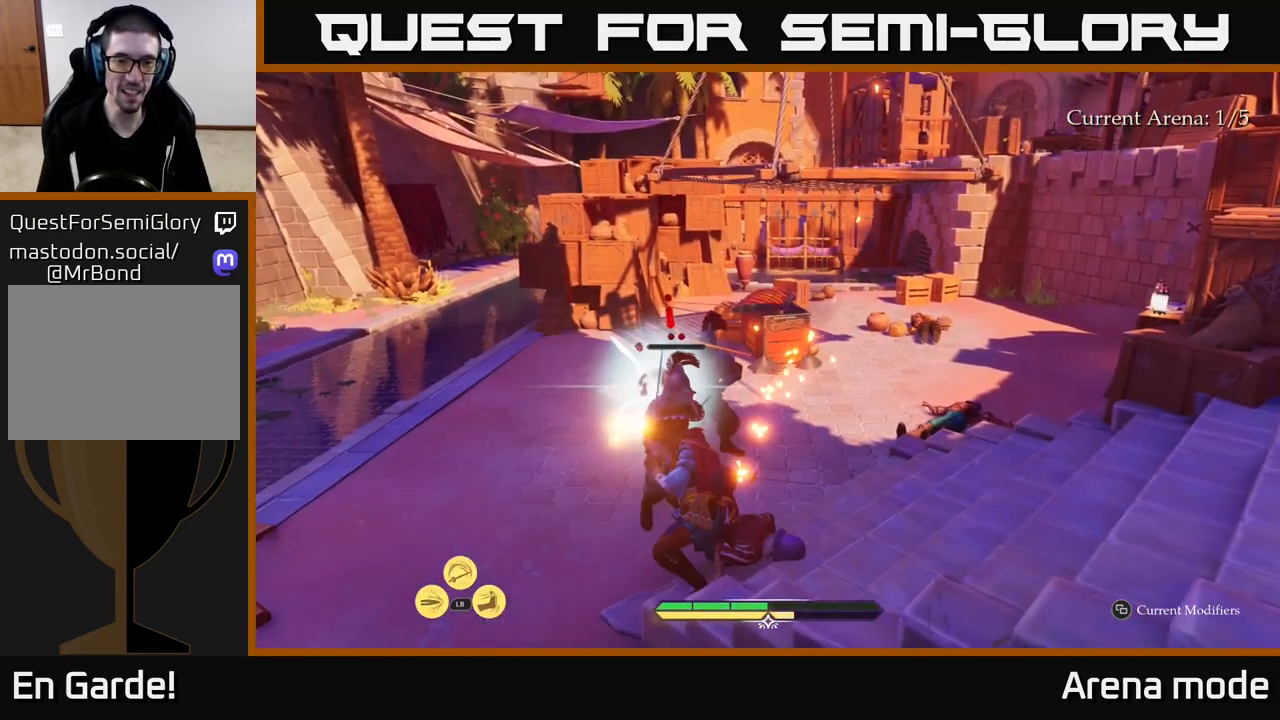
{"buttons": [], "left_stick": "up-left", "right_stick": "center", "events": [[100, "B", "down"], [183, "B", "up"], [283, "left_stick", "up"], [400, "B", "down"], [467, "B", "up"], [467, "left_stick", "up-left"]]}
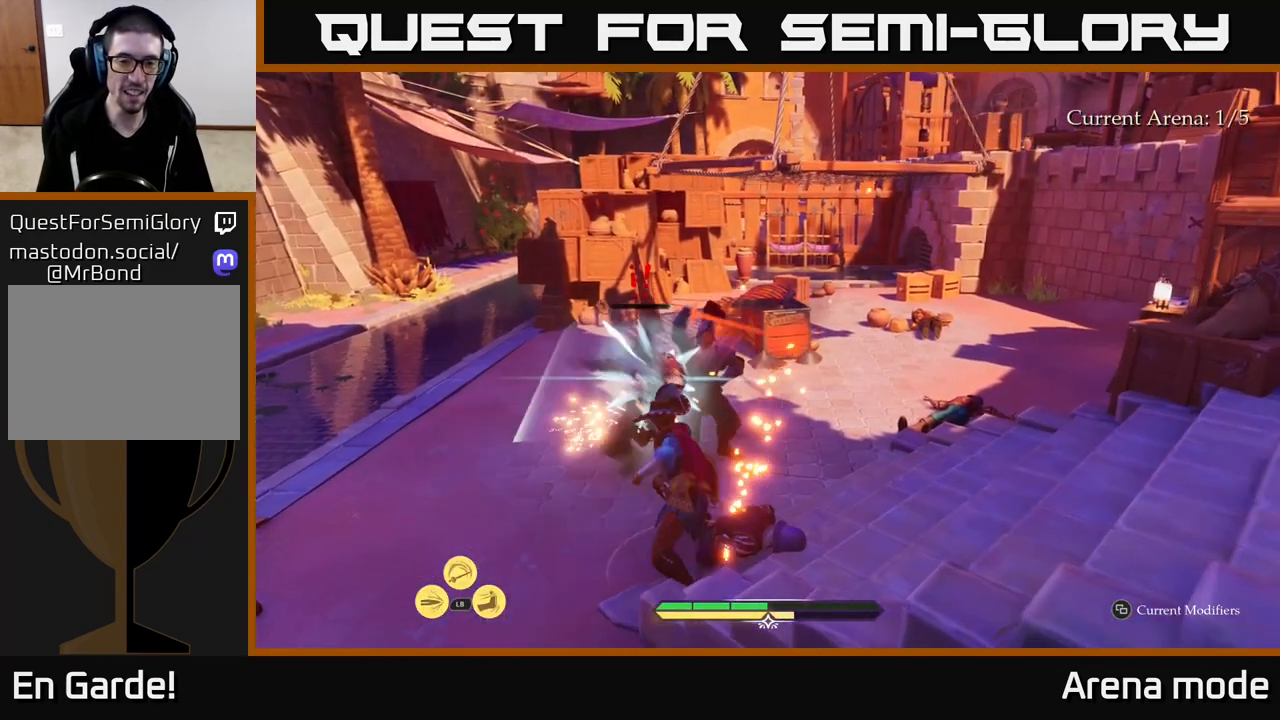
{"buttons": [], "left_stick": "up-left", "right_stick": "center", "events": [[50, "B", "down"], [100, "B", "up"], [200, "B", "down"], [233, "B", "up"], [250, "left_stick", "up"], [450, "left_stick", "up-left"]]}
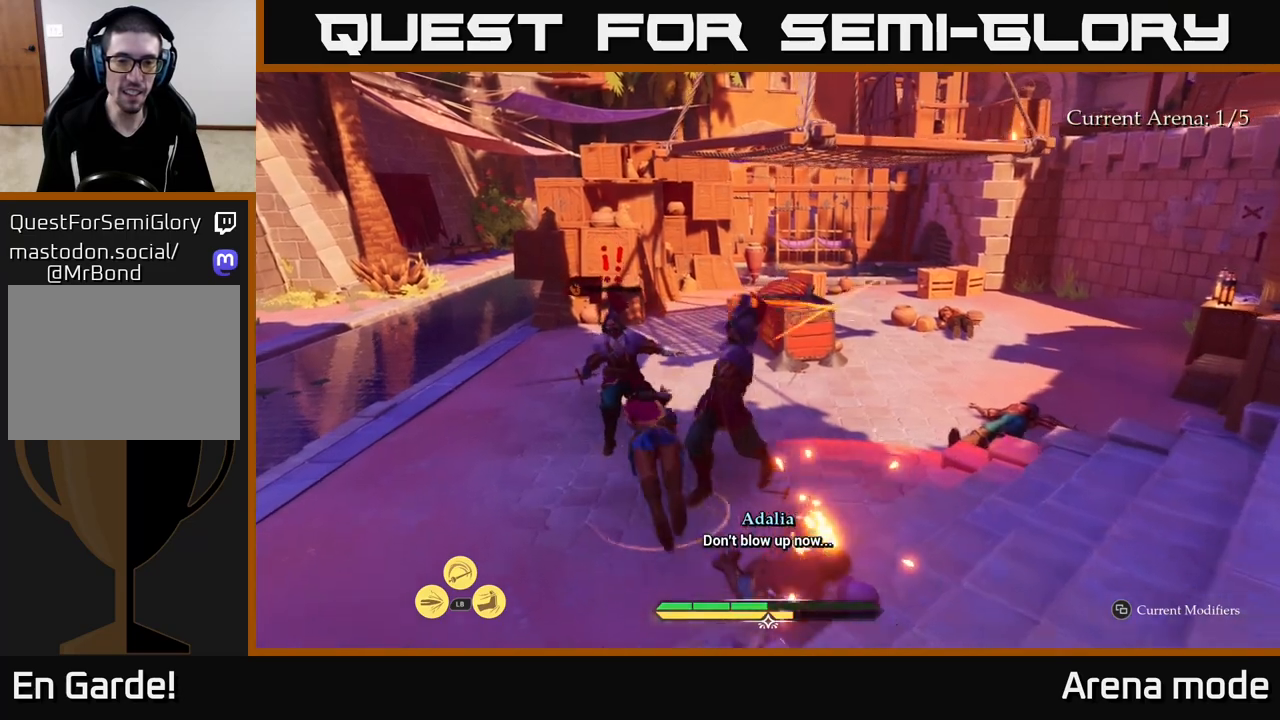
{"buttons": [], "left_stick": "up", "right_stick": "center", "events": [[33, "X", "down"], [100, "X", "up"], [267, "B", "down"], [350, "B", "up"], [417, "left_stick", "up"]]}
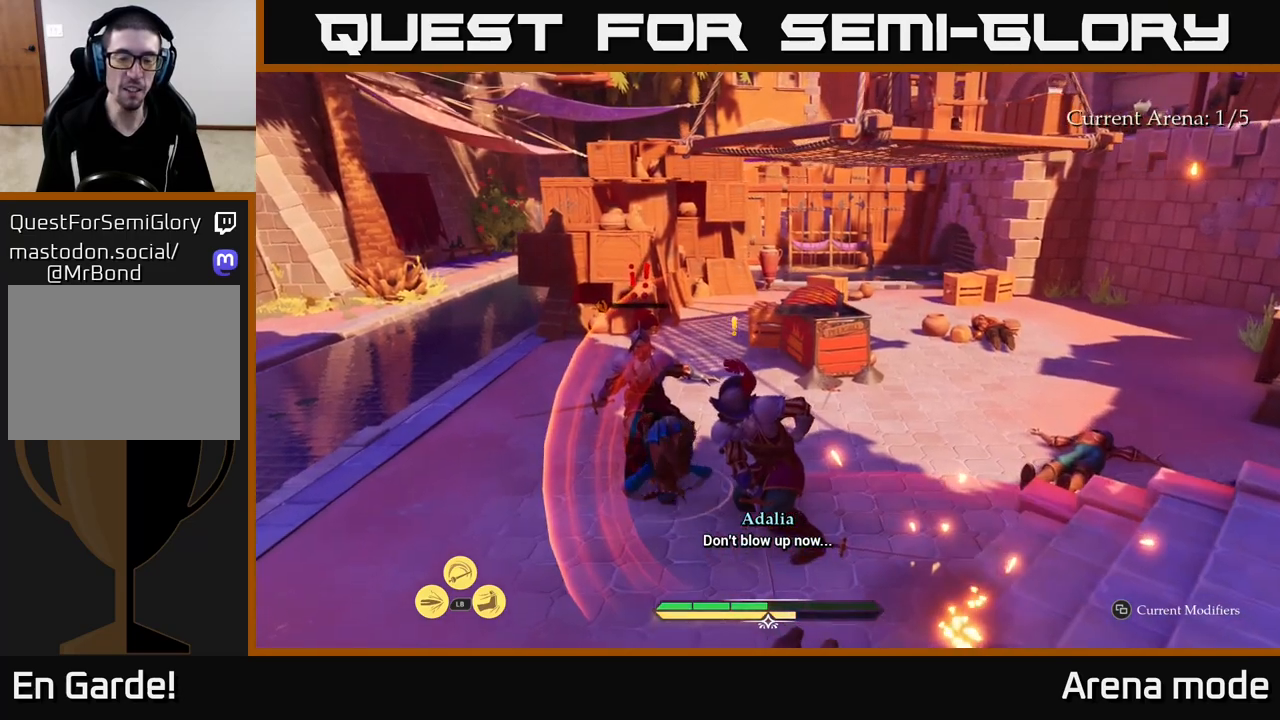
{"buttons": ["X"], "left_stick": "up", "right_stick": "center", "events": [[117, "X", "down"], [183, "X", "up"], [300, "X", "down"], [367, "X", "up"], [467, "X", "down"]]}
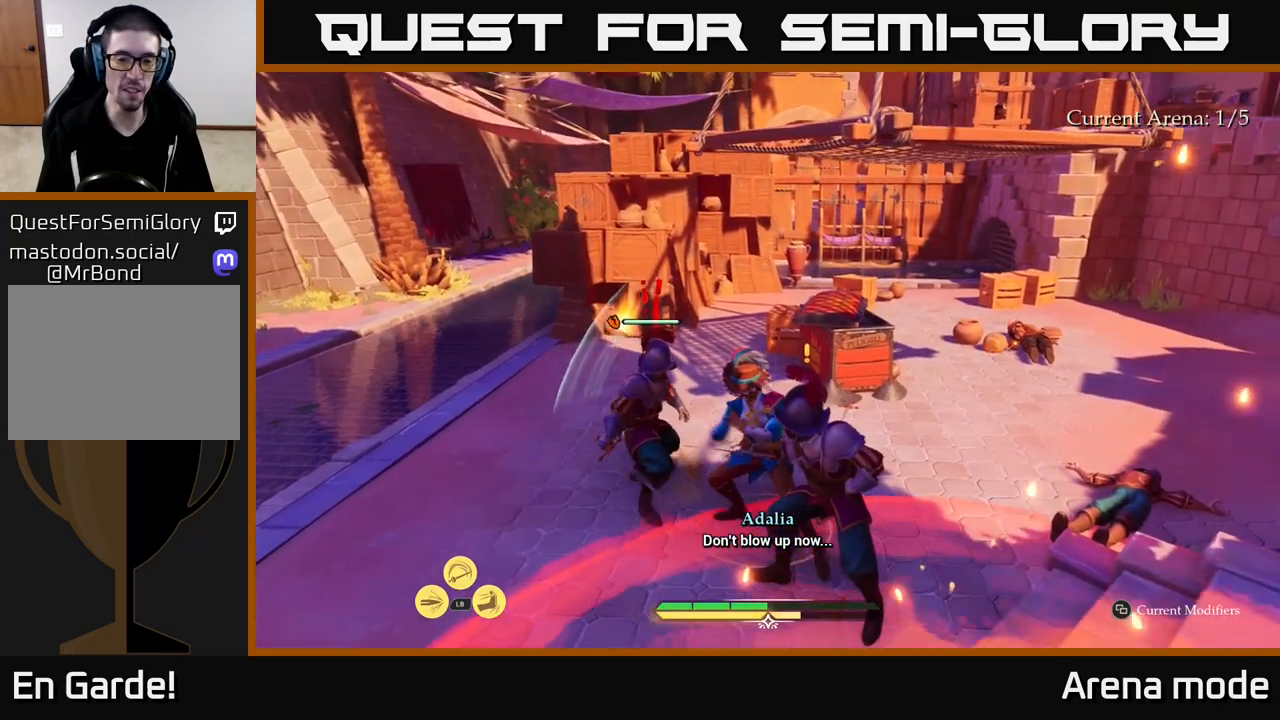
{"buttons": ["B"], "left_stick": "up", "right_stick": "center", "events": [[50, "X", "up"], [200, "X", "down"], [283, "X", "up"], [450, "B", "down"]]}
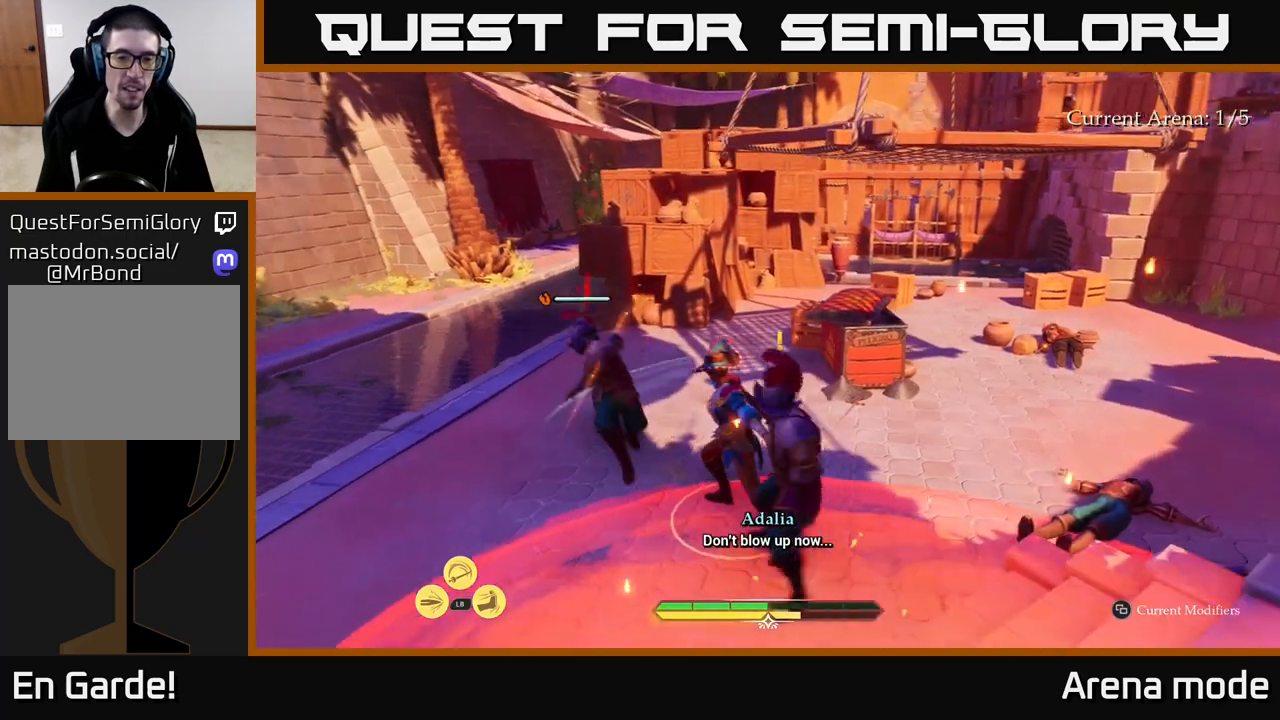
{"buttons": [], "left_stick": "down-left", "right_stick": "center", "events": [[33, "B", "up"], [83, "B", "down"], [183, "B", "up"], [383, "left_stick", "down-left"]]}
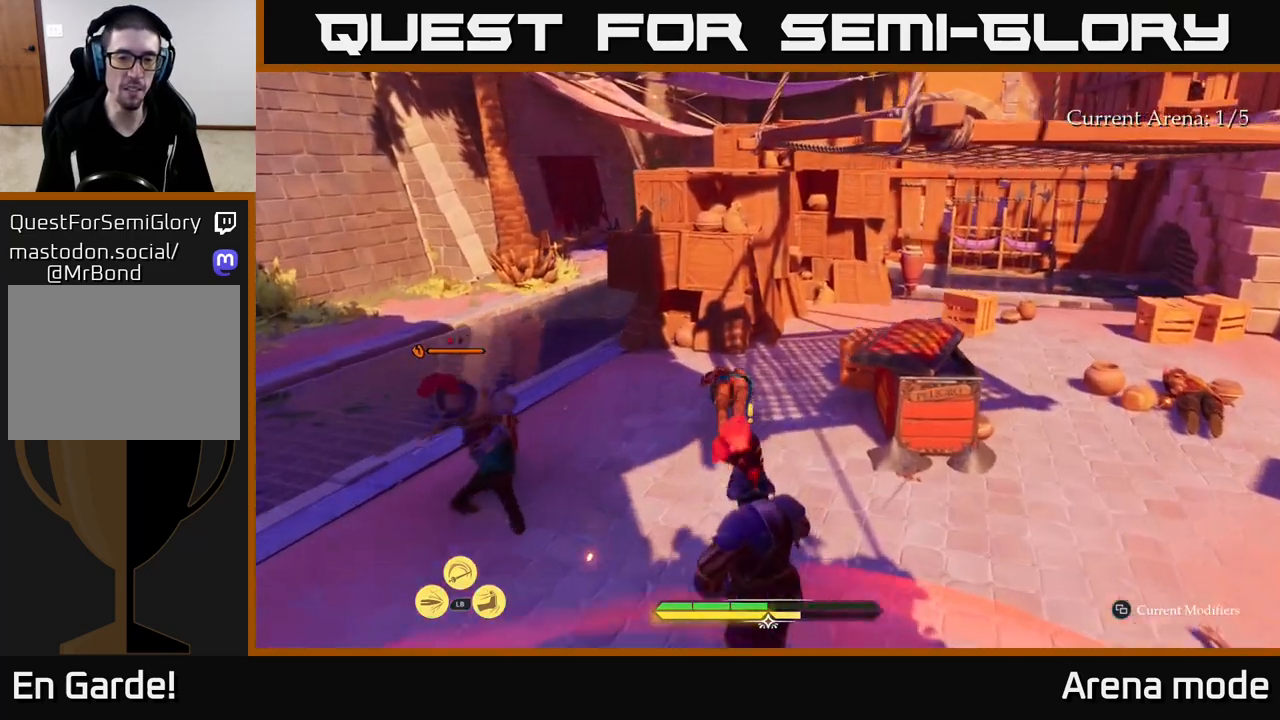
{"buttons": [], "left_stick": "down-left", "right_stick": "center", "events": [[17, "X", "down"], [100, "X", "up"], [200, "X", "down"], [267, "X", "up"], [417, "X", "down"], [467, "X", "up"]]}
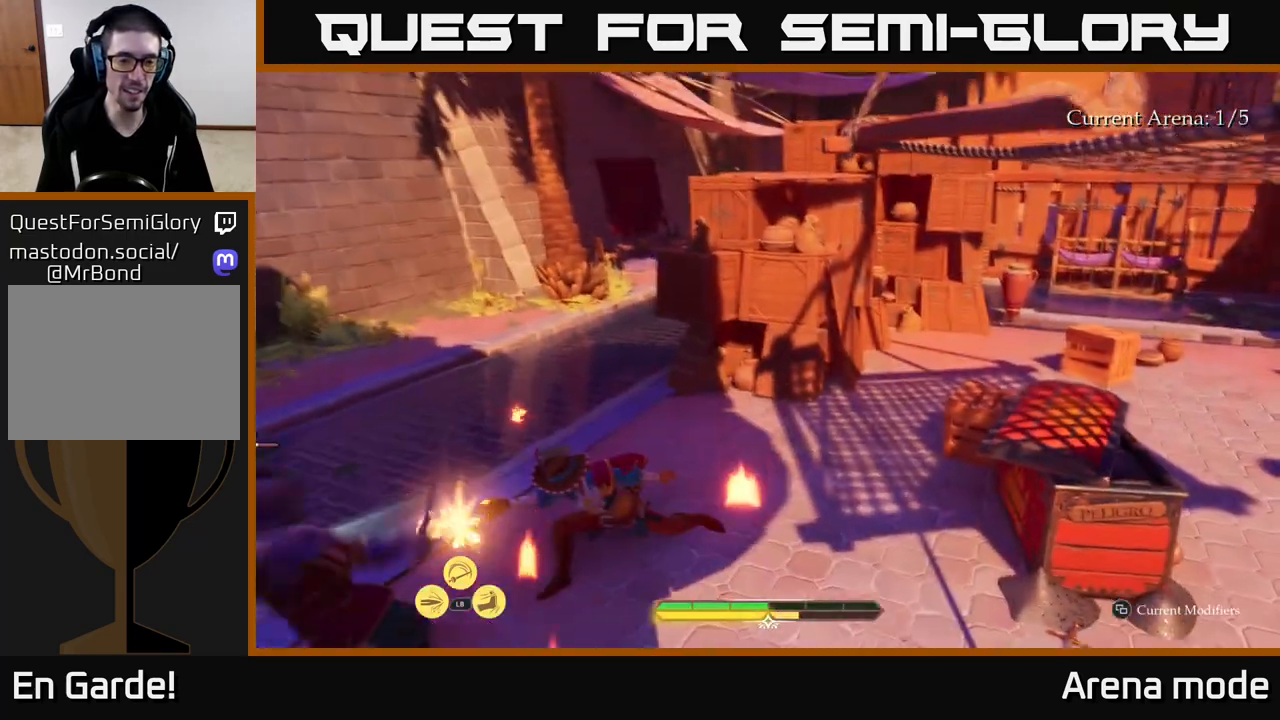
{"buttons": ["X"], "left_stick": "left", "right_stick": "center", "events": [[83, "X", "down"], [167, "X", "up"], [267, "X", "down"], [383, "X", "up"], [450, "left_stick", "left"], [483, "X", "down"]]}
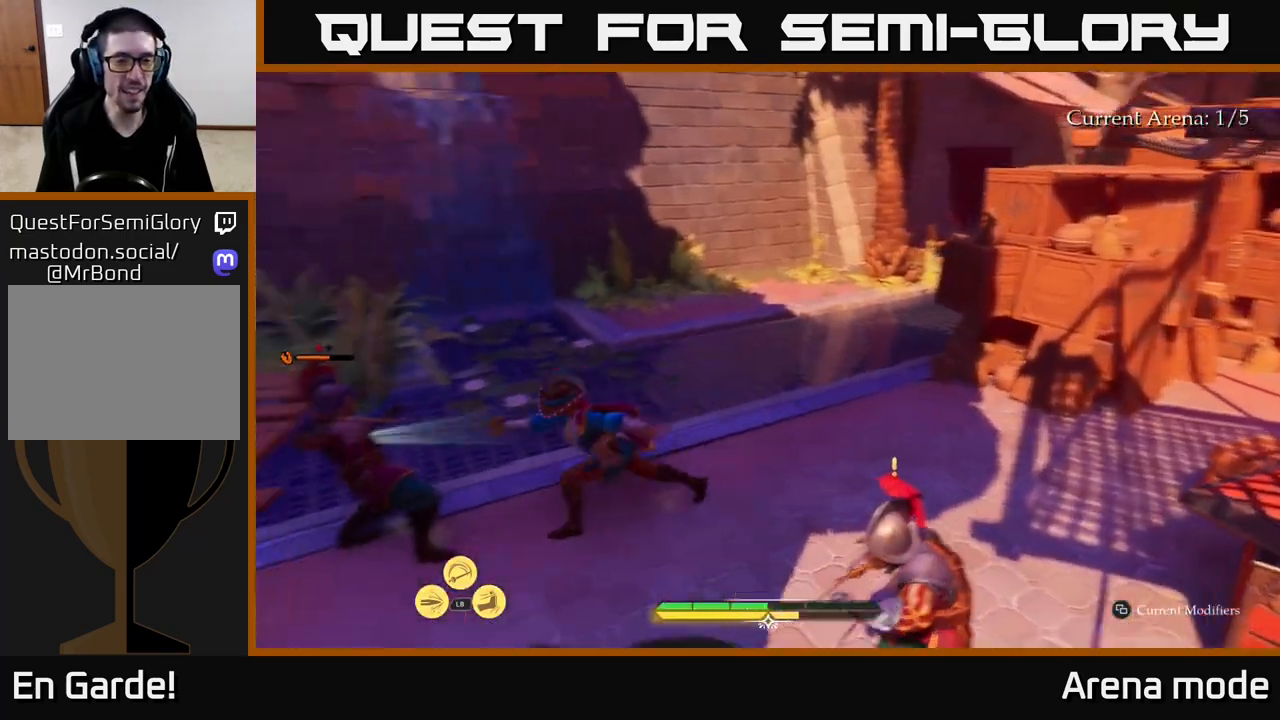
{"buttons": [], "left_stick": "center", "right_stick": "center", "events": [[83, "X", "up"], [133, "left_stick", "center"], [167, "X", "down"], [283, "X", "up"], [400, "X", "down"], [417, "X", "up"]]}
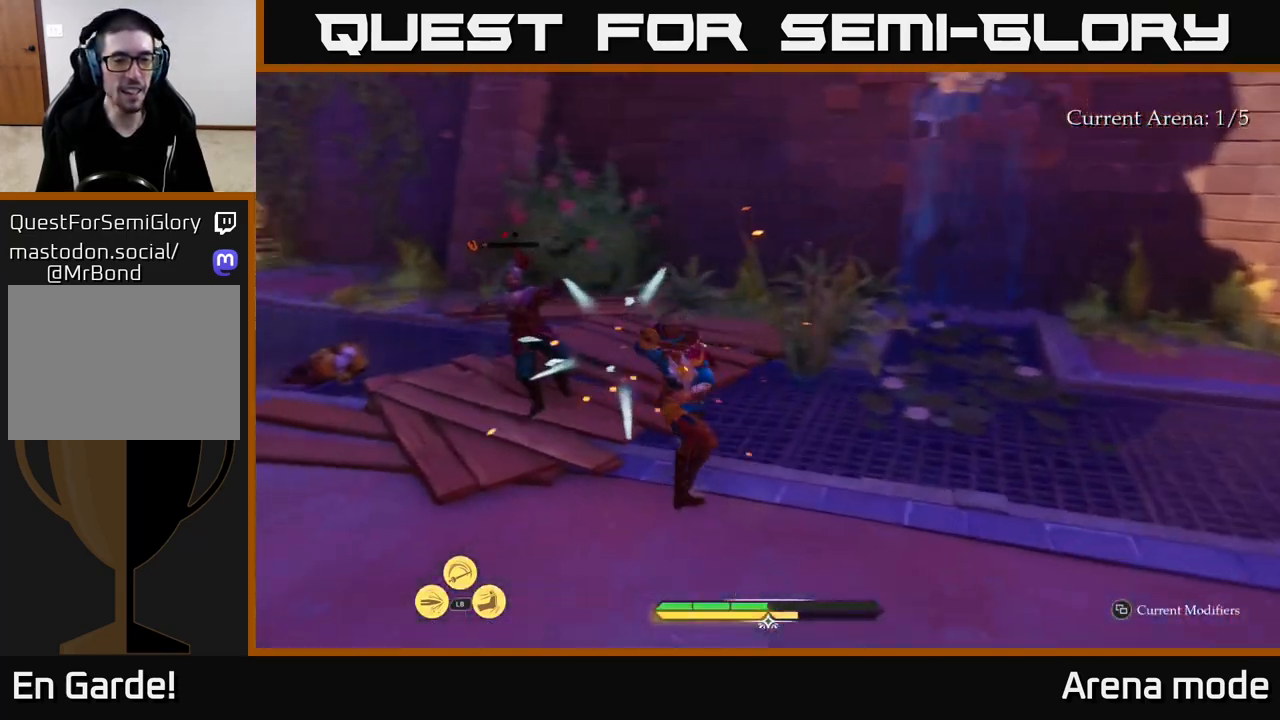
{"buttons": [], "left_stick": "down", "right_stick": "center", "events": [[383, "left_stick", "down"]]}
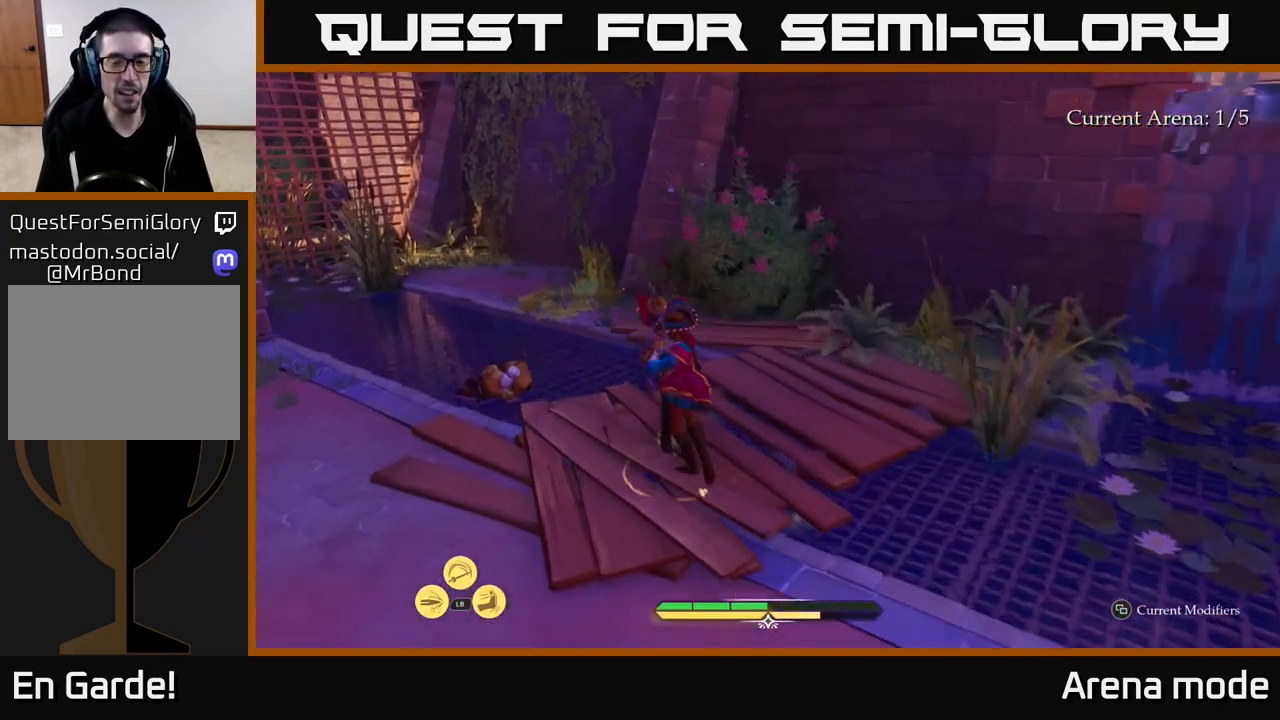
{"buttons": [], "left_stick": "down-right", "right_stick": "center", "events": [[183, "X", "down"], [267, "X", "up"], [283, "left_stick", "down-right"]]}
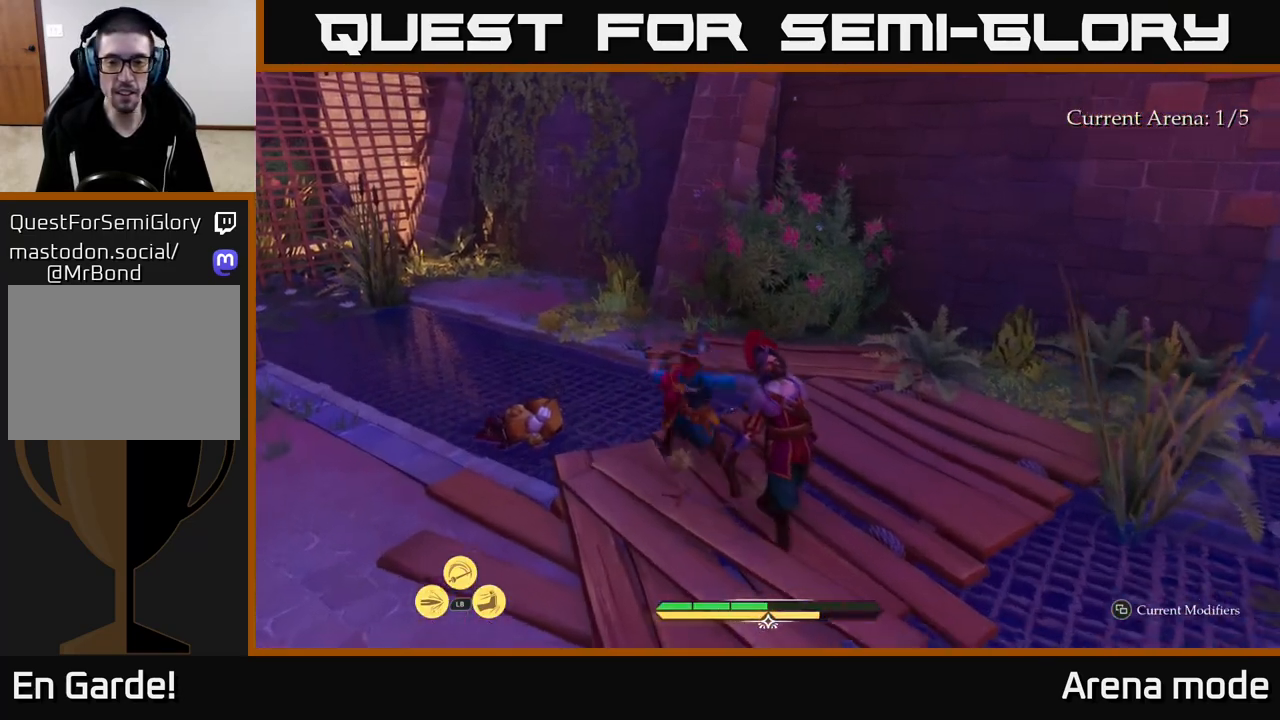
{"buttons": ["L2"], "left_stick": "down-right", "right_stick": "right", "events": [[83, "L2", "down"], [150, "right_stick", "down-right"], [417, "right_stick", "right"]]}
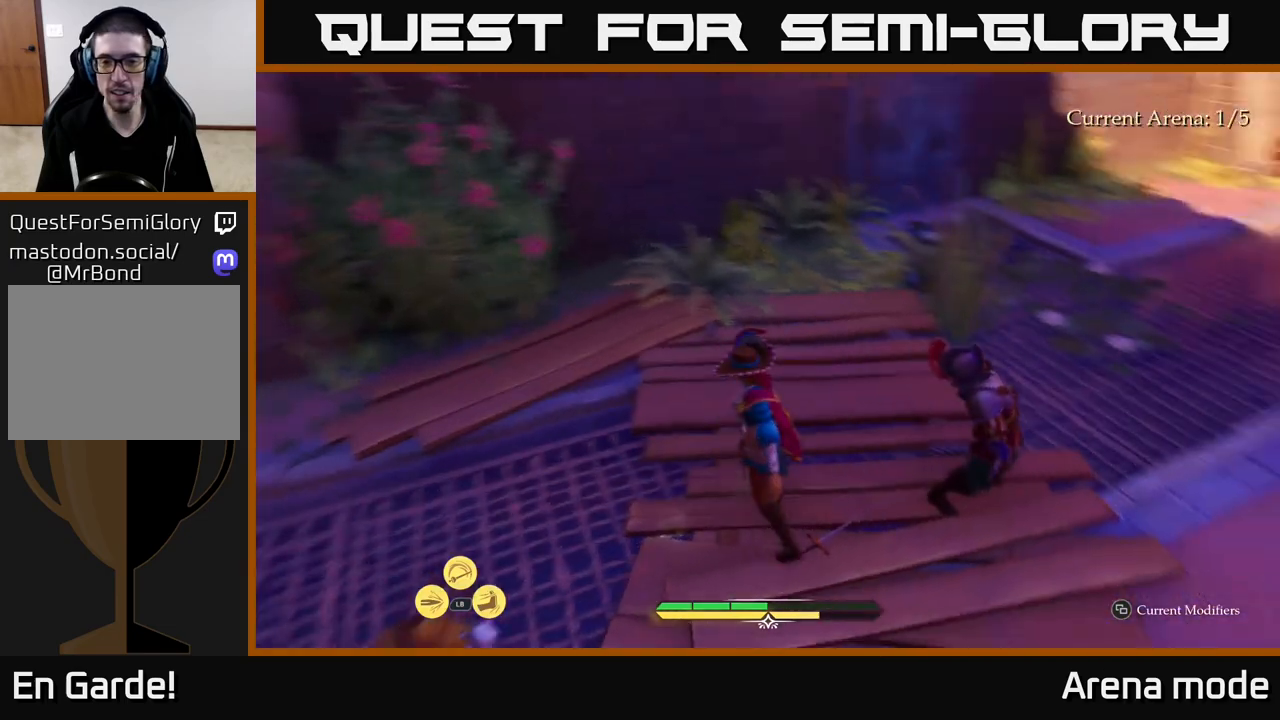
{"buttons": [], "left_stick": "up-right", "right_stick": "center", "events": [[17, "left_stick", "right"], [150, "left_stick", "up-right"], [267, "right_stick", "center"], [300, "L2", "up"], [300, "X", "down"], [383, "X", "up"]]}
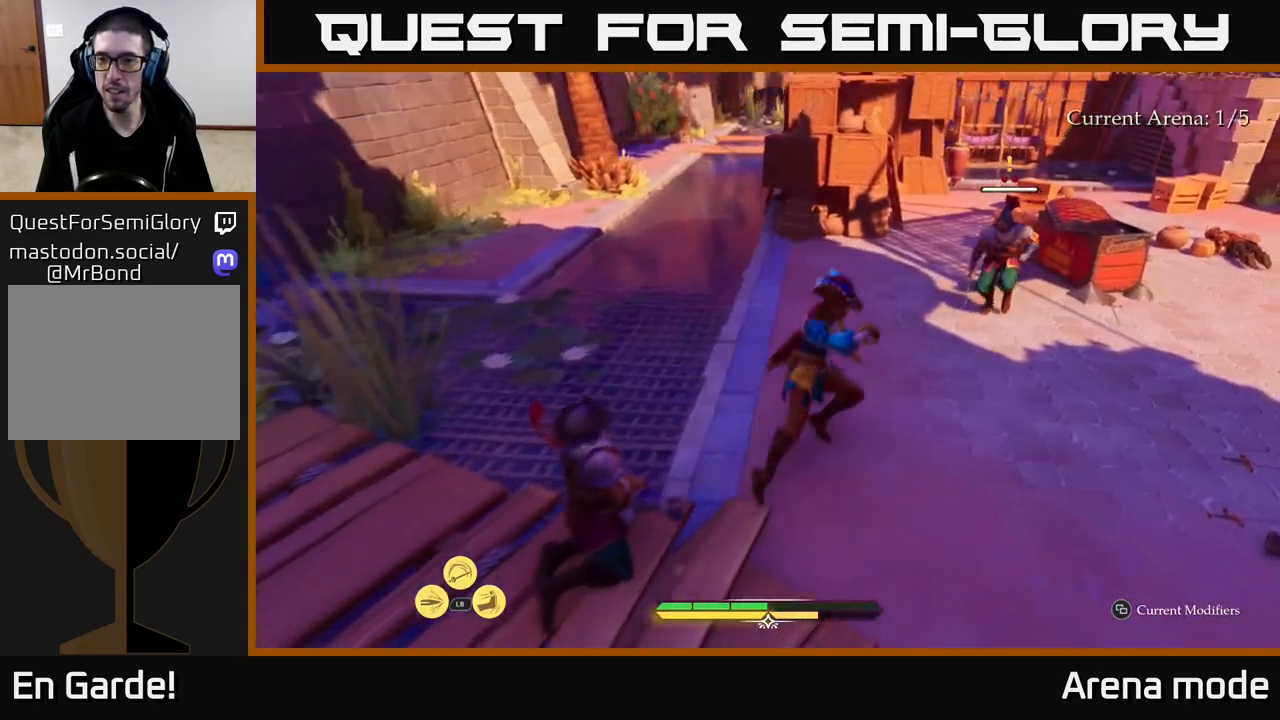
{"buttons": [], "left_stick": "up-right", "right_stick": "center", "events": [[183, "X", "down"], [283, "X", "up"], [417, "X", "down"], [467, "X", "up"]]}
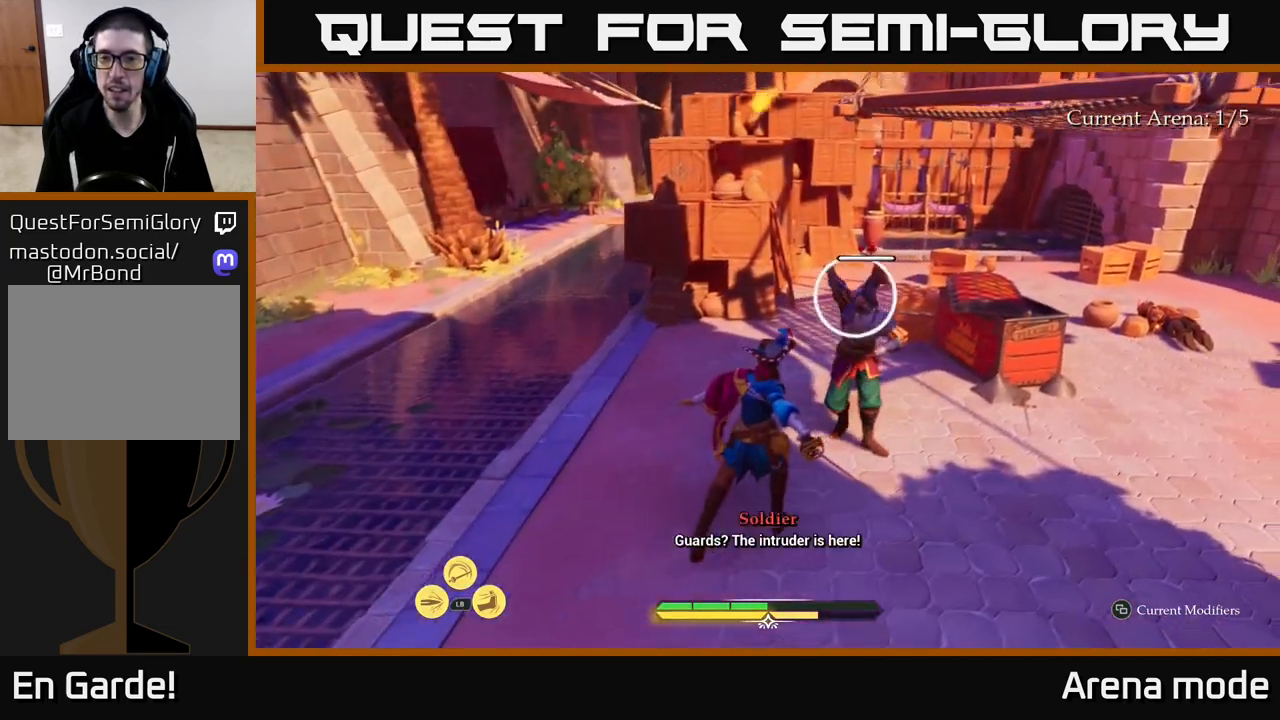
{"buttons": [], "left_stick": "center", "right_stick": "center", "events": [[100, "left_stick", "center"], [383, "Y", "down"], [467, "Y", "up"]]}
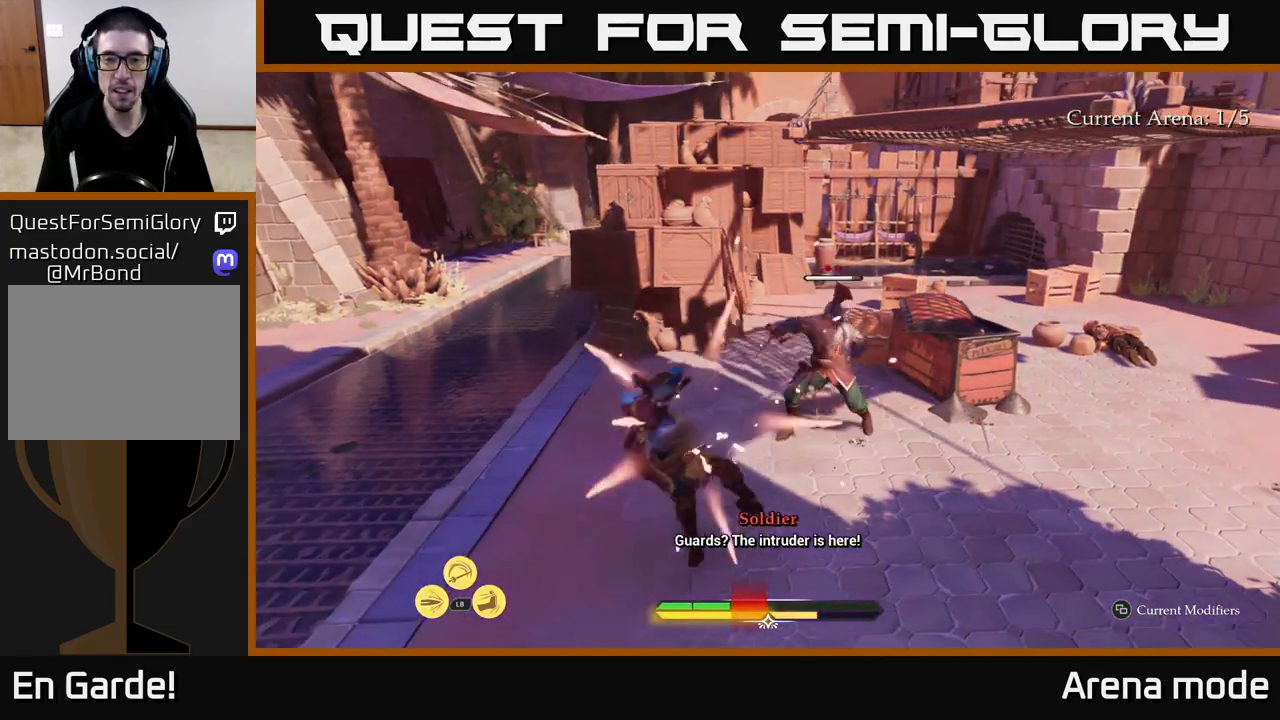
{"buttons": [], "left_stick": "center", "right_stick": "center", "events": []}
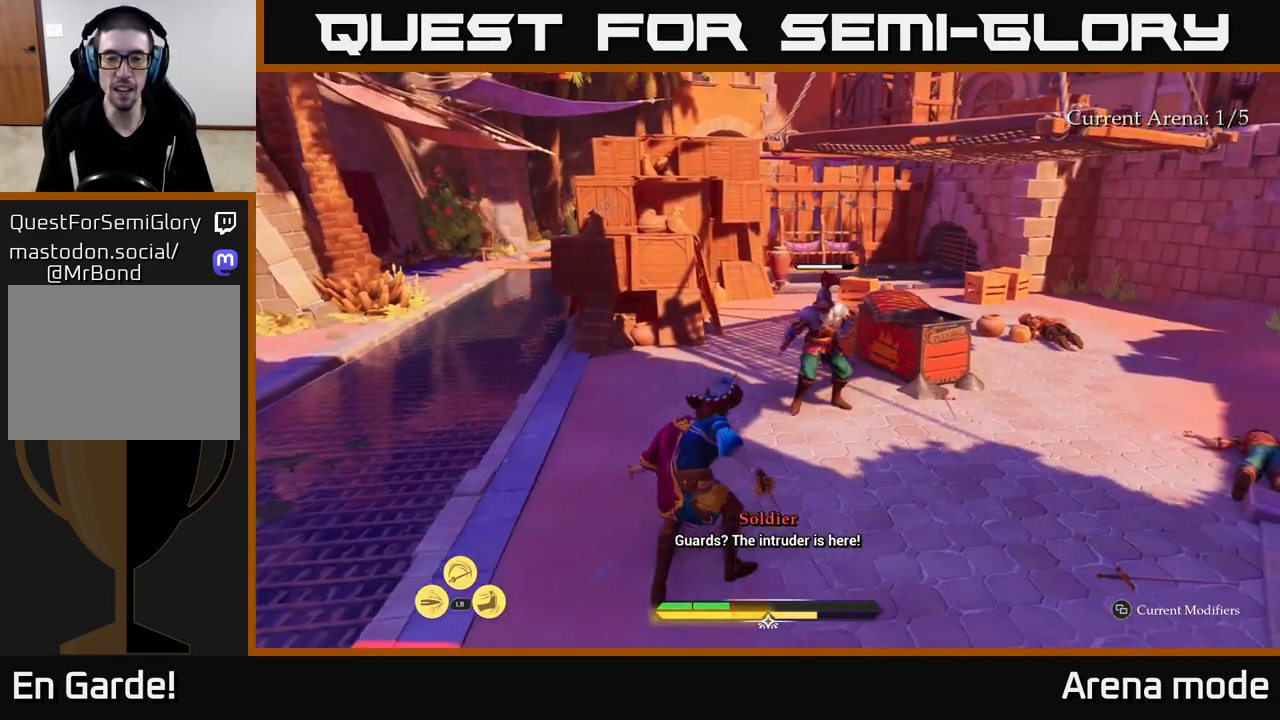
{"buttons": [], "left_stick": "center", "right_stick": "center", "events": []}
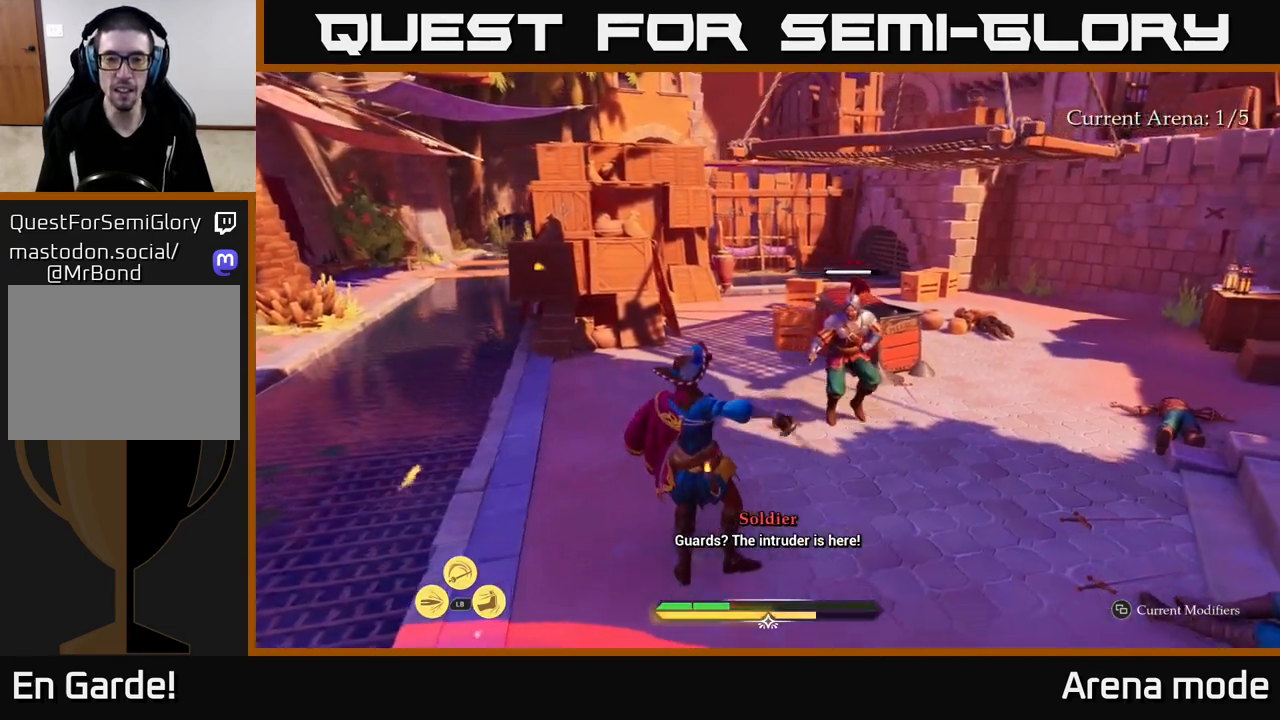
{"buttons": ["X"], "left_stick": "up-right", "right_stick": "center", "events": [[17, "left_stick", "right"], [483, "X", "down"], [500, "left_stick", "up-right"]]}
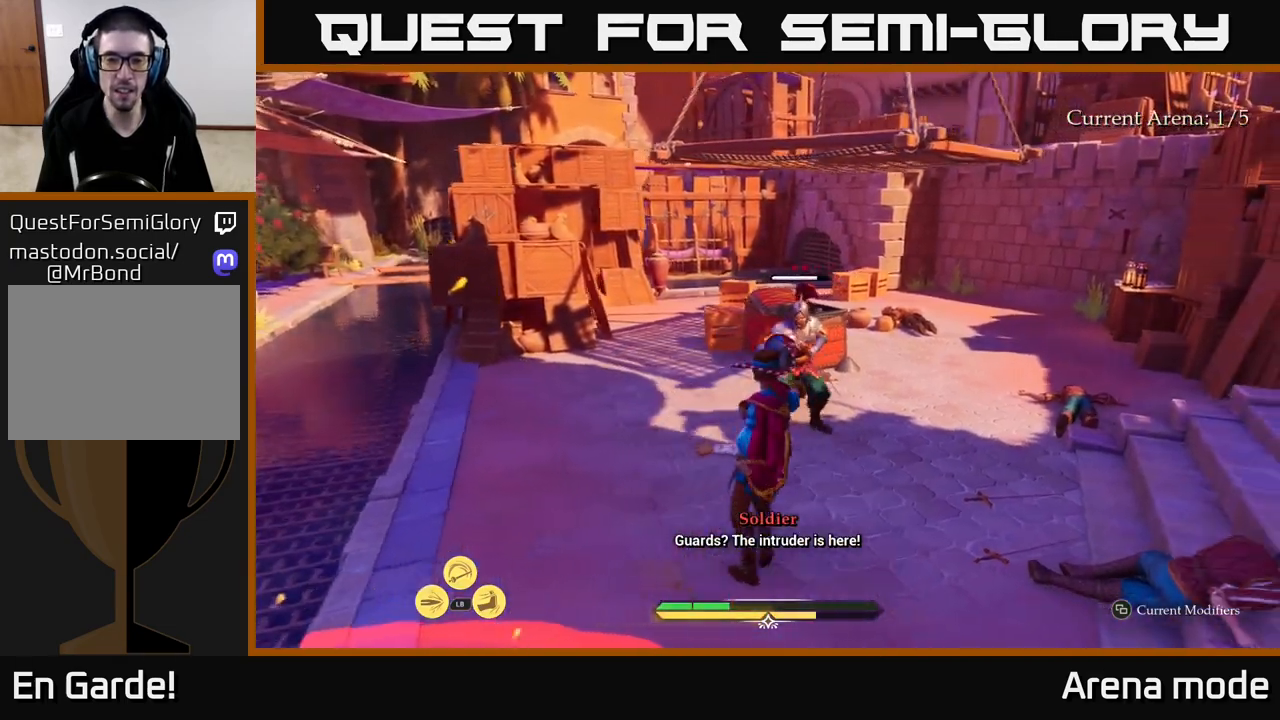
{"buttons": [], "left_stick": "center", "right_stick": "center", "events": [[50, "X", "up"], [100, "left_stick", "center"]]}
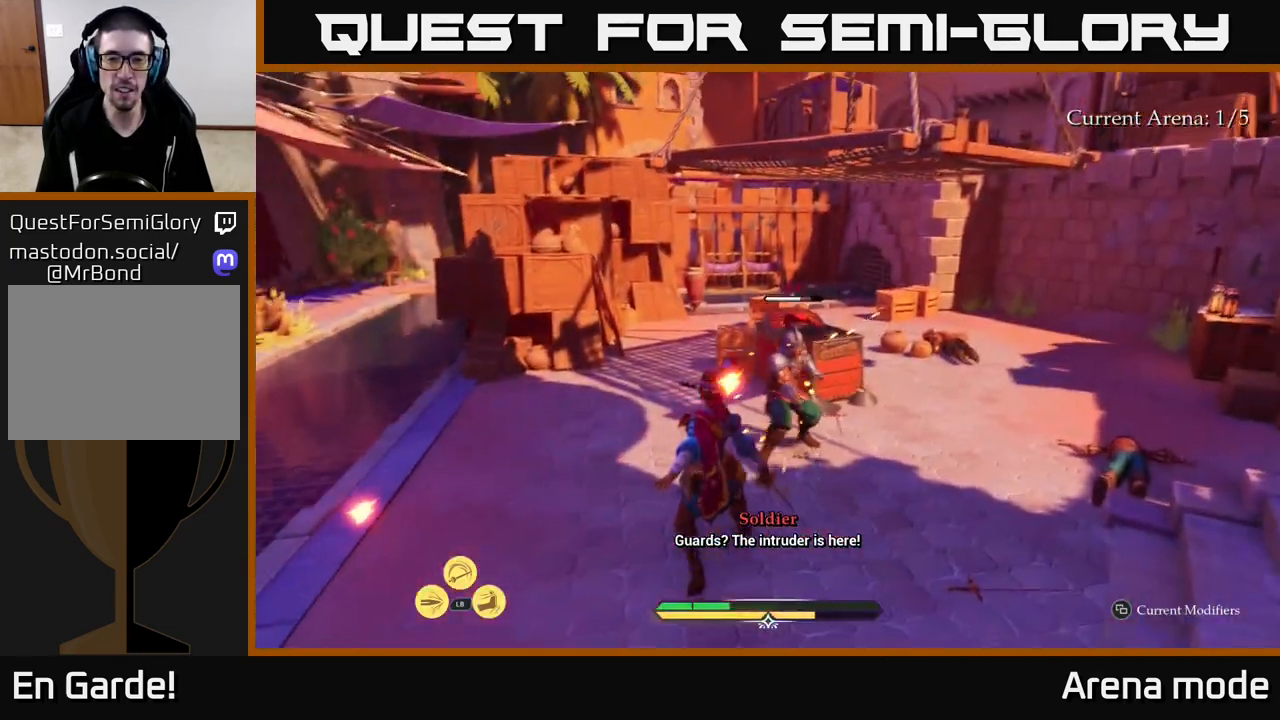
{"buttons": [], "left_stick": "center", "right_stick": "center", "events": [[83, "Y", "down"], [167, "Y", "up"]]}